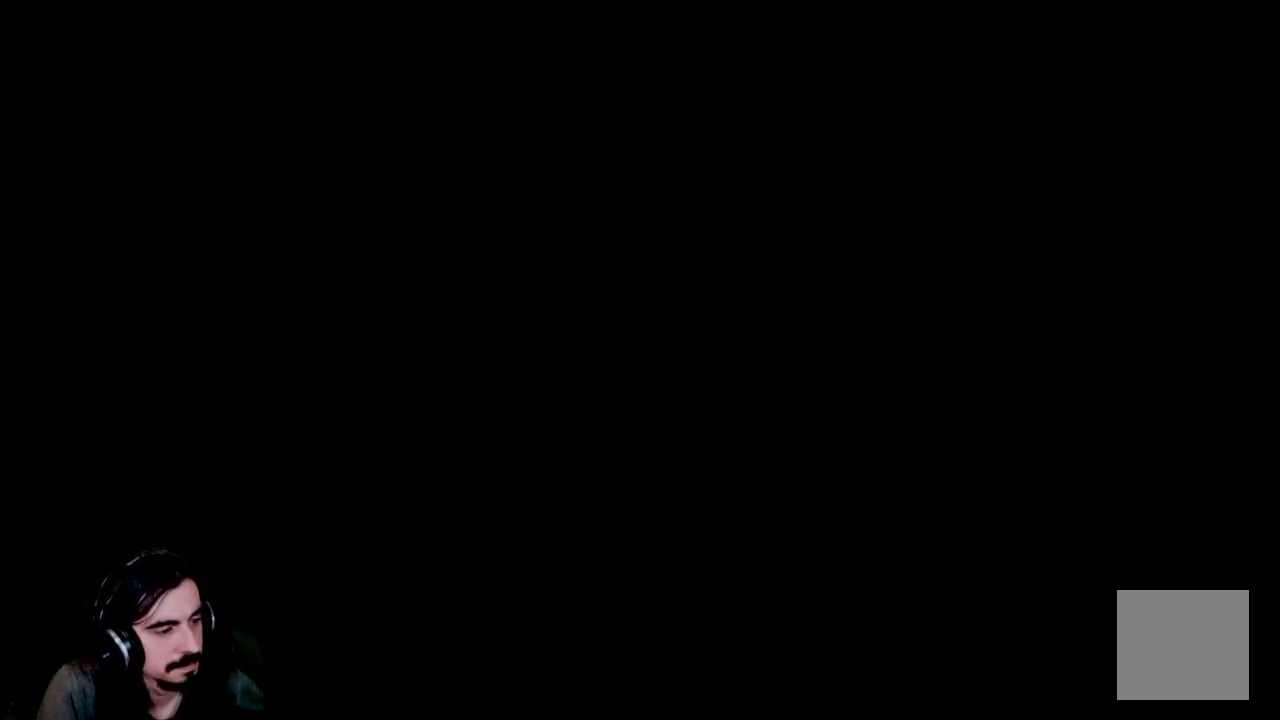
Gameplay with a controller (Xbox layout); each line is a JSON object with the inputs held at the frame after it. "events" lists button and stick changes between this image and that frame as [ms after this image, input, new state], when the widget could be followed in between. Not read: L3 R3 right_stick.
{"buttons": ["R2"], "left_stick": "center", "events": []}
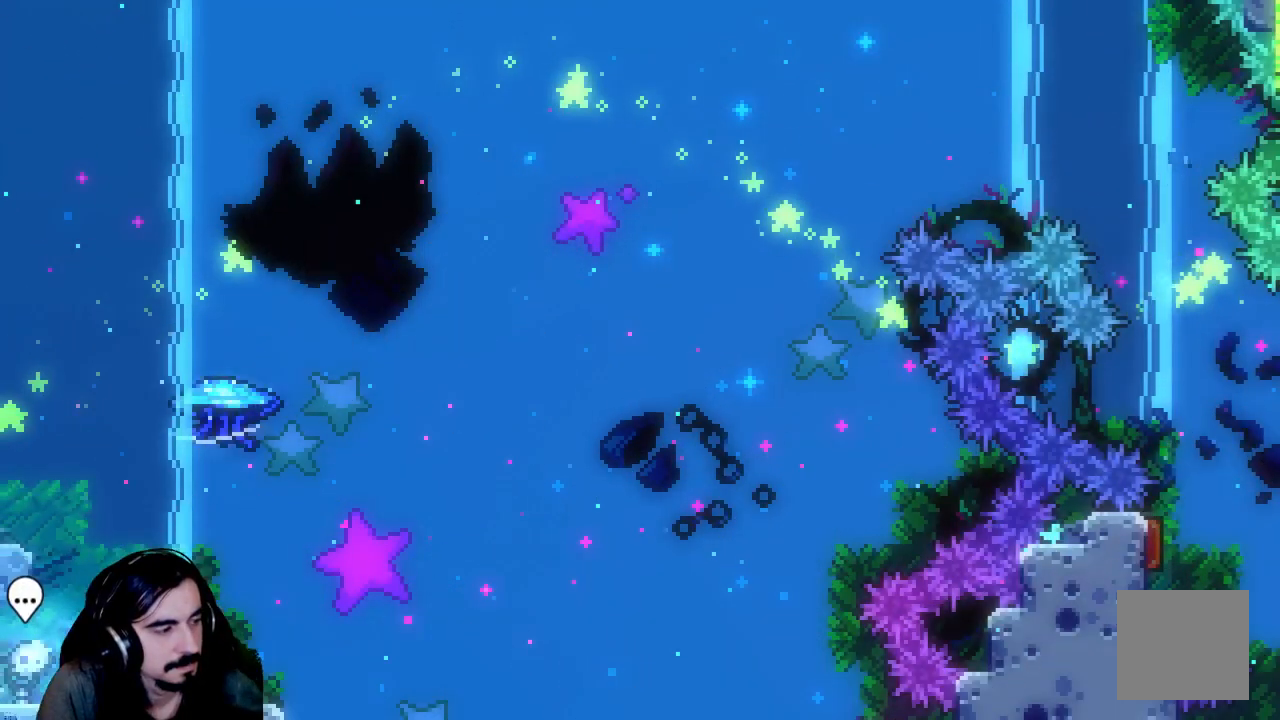
{"buttons": ["R2"], "left_stick": "center", "events": []}
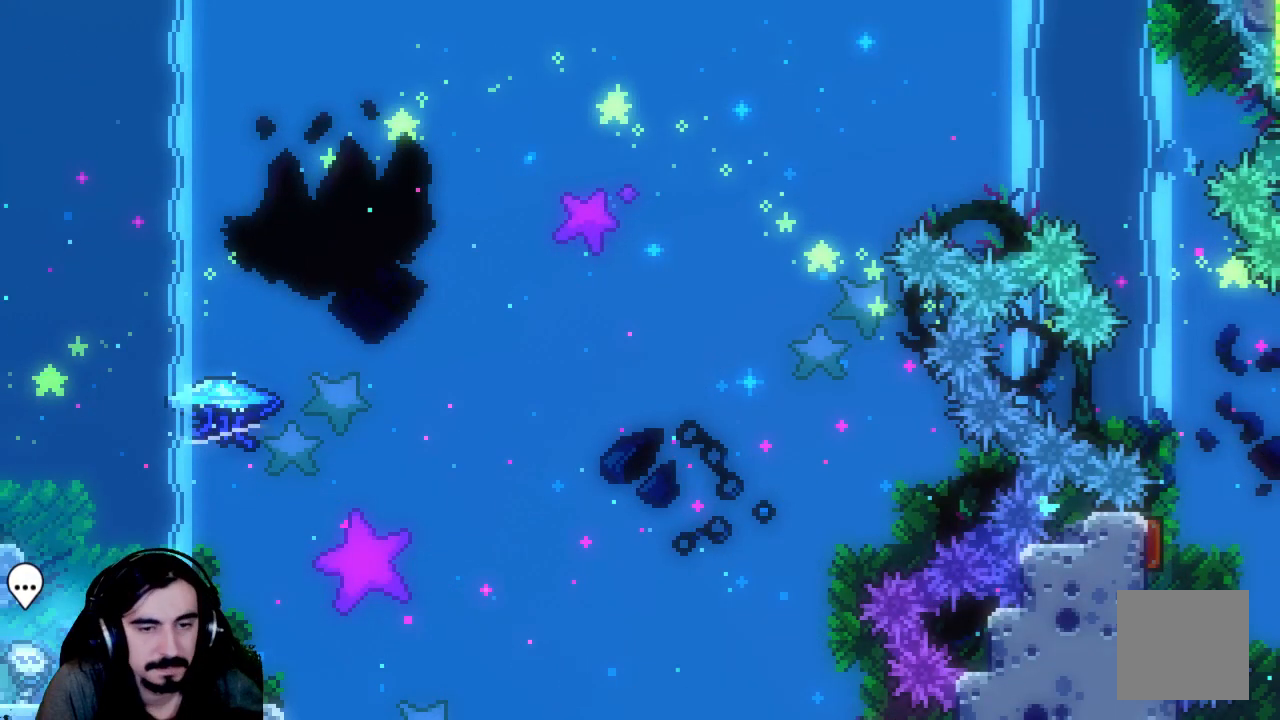
{"buttons": ["X", "R2", "DPAD_UP"], "left_stick": "center", "events": [[200, "DPAD_RIGHT", "down"], [217, "A", "down"], [333, "DPAD_UP", "down"], [383, "DPAD_RIGHT", "up"], [433, "A", "up"], [483, "X", "down"]]}
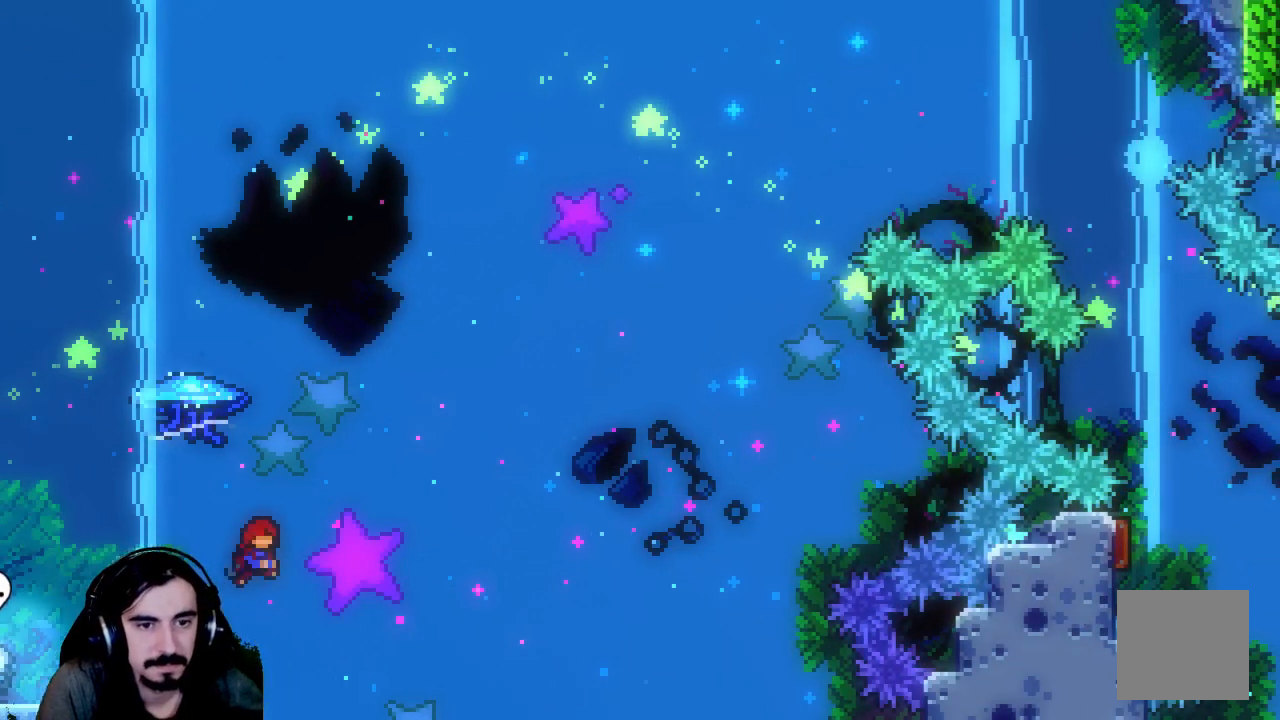
{"buttons": ["X", "R2", "DPAD_UP", "DPAD_RIGHT"], "left_stick": "center", "events": [[117, "DPAD_LEFT", "down"], [317, "DPAD_LEFT", "up"], [367, "DPAD_RIGHT", "down"]]}
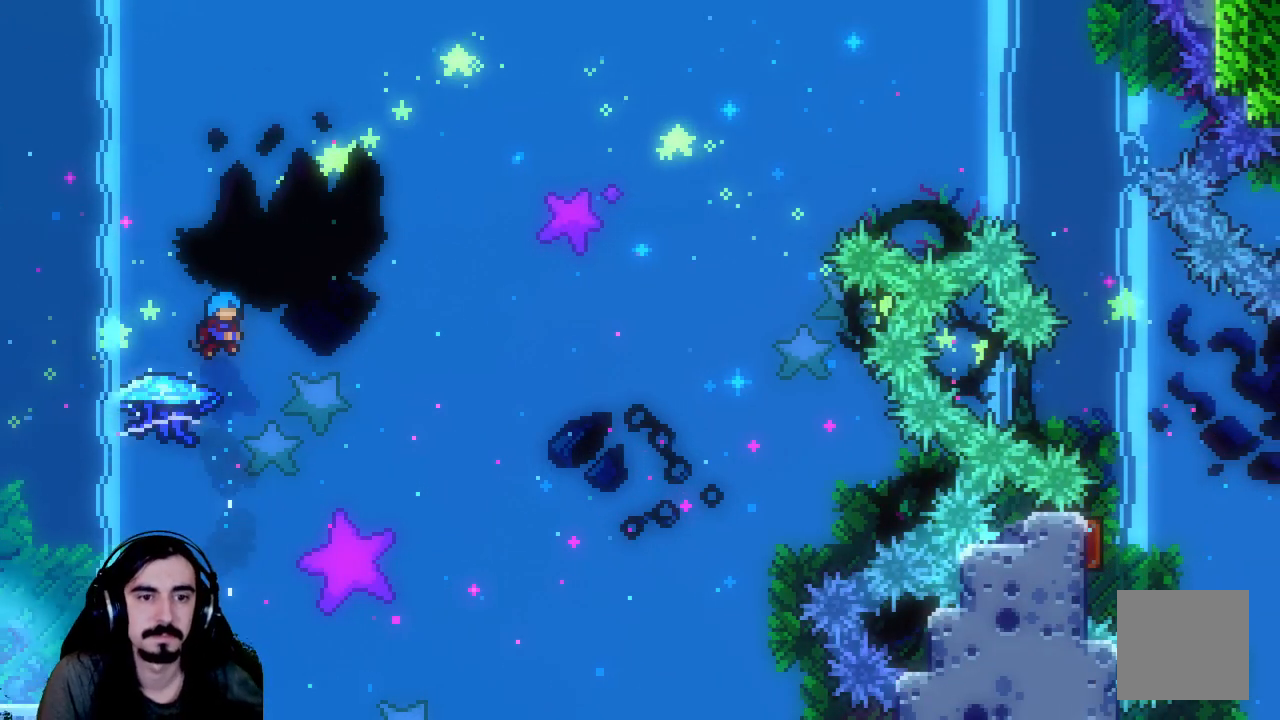
{"buttons": ["R2", "DPAD_LEFT"], "left_stick": "center", "events": [[150, "X", "up"], [167, "DPAD_RIGHT", "up"], [233, "DPAD_LEFT", "down"], [283, "DPAD_UP", "up"]]}
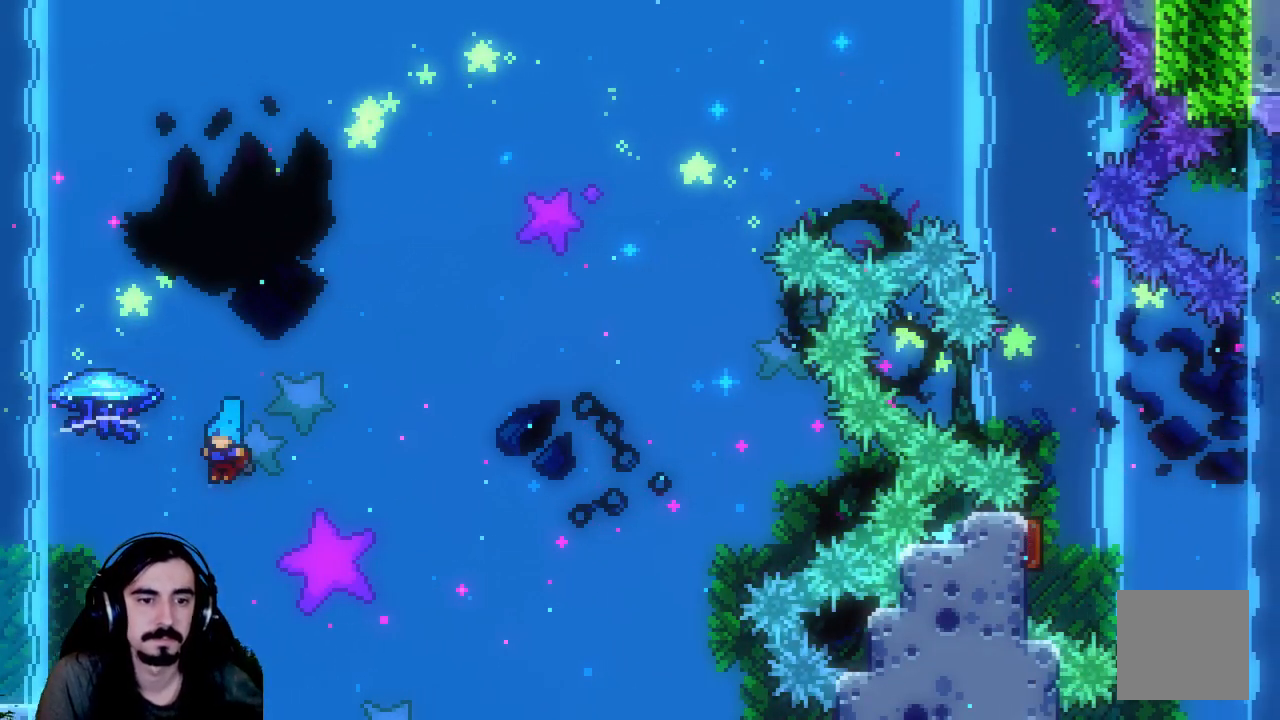
{"buttons": ["A", "R2"], "left_stick": "center", "events": [[283, "DPAD_LEFT", "up"], [500, "A", "down"]]}
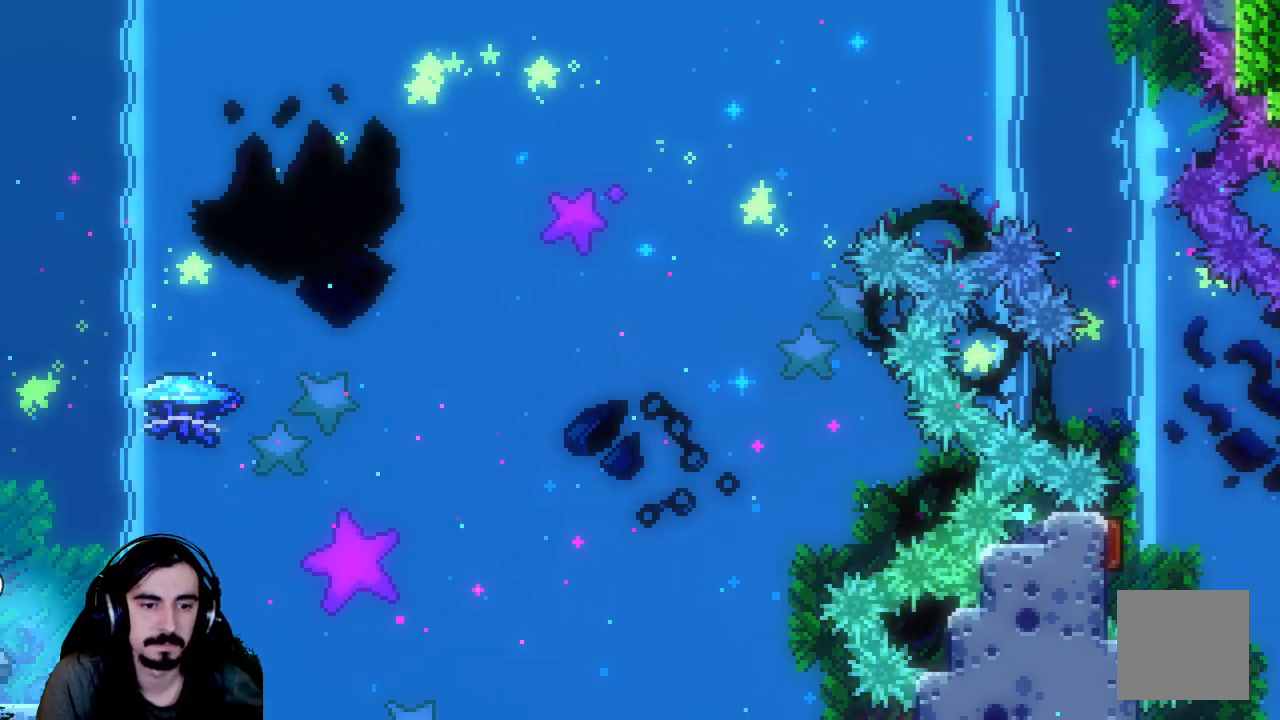
{"buttons": ["X", "R2", "DPAD_UP"], "left_stick": "center", "events": [[133, "DPAD_RIGHT", "down"], [233, "A", "up"], [233, "DPAD_RIGHT", "up"], [300, "DPAD_UP", "down"], [350, "X", "down"]]}
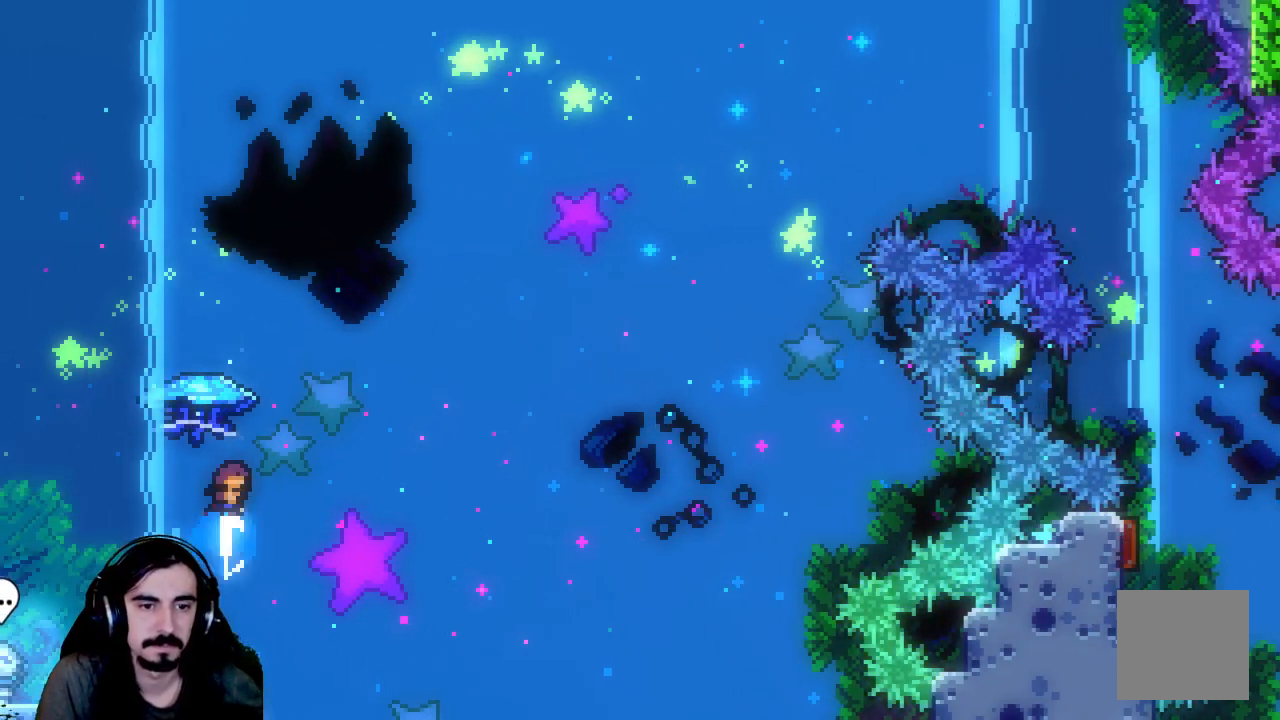
{"buttons": ["R2", "DPAD_UP", "DPAD_RIGHT"], "left_stick": "center", "events": [[17, "DPAD_RIGHT", "down"], [117, "X", "up"]]}
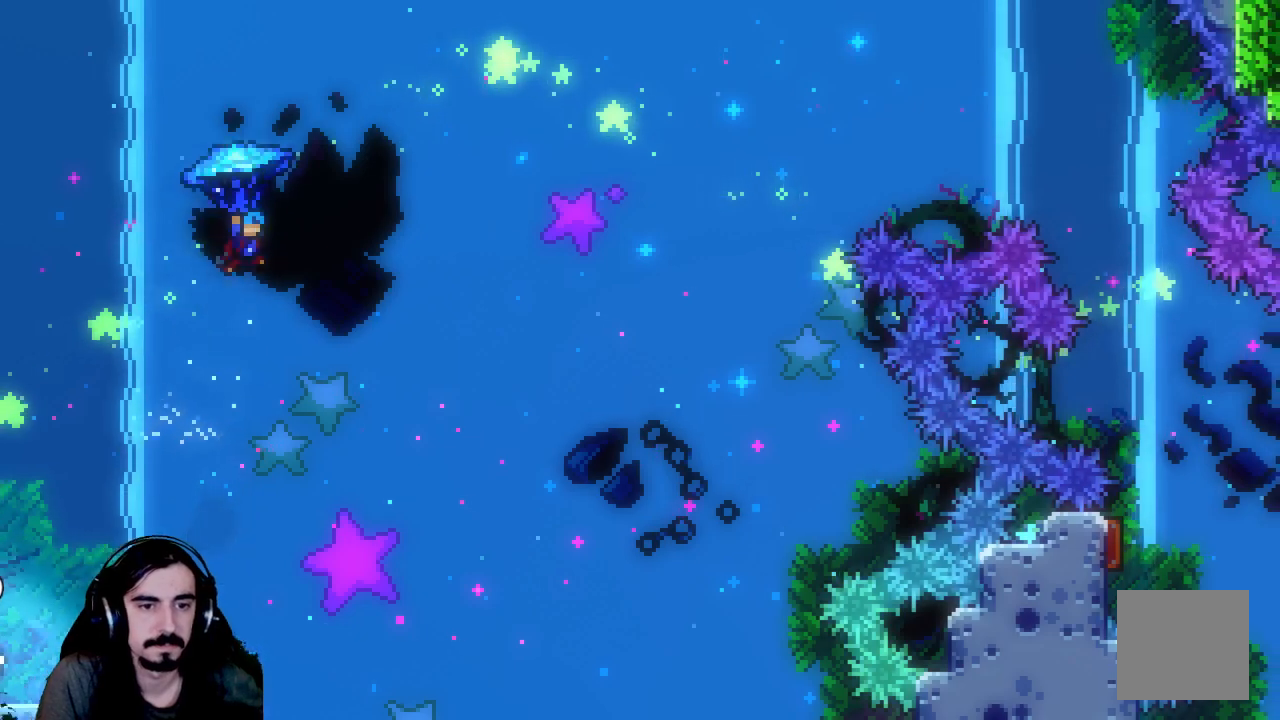
{"buttons": ["R2", "DPAD_UP", "DPAD_RIGHT"], "left_stick": "center", "events": []}
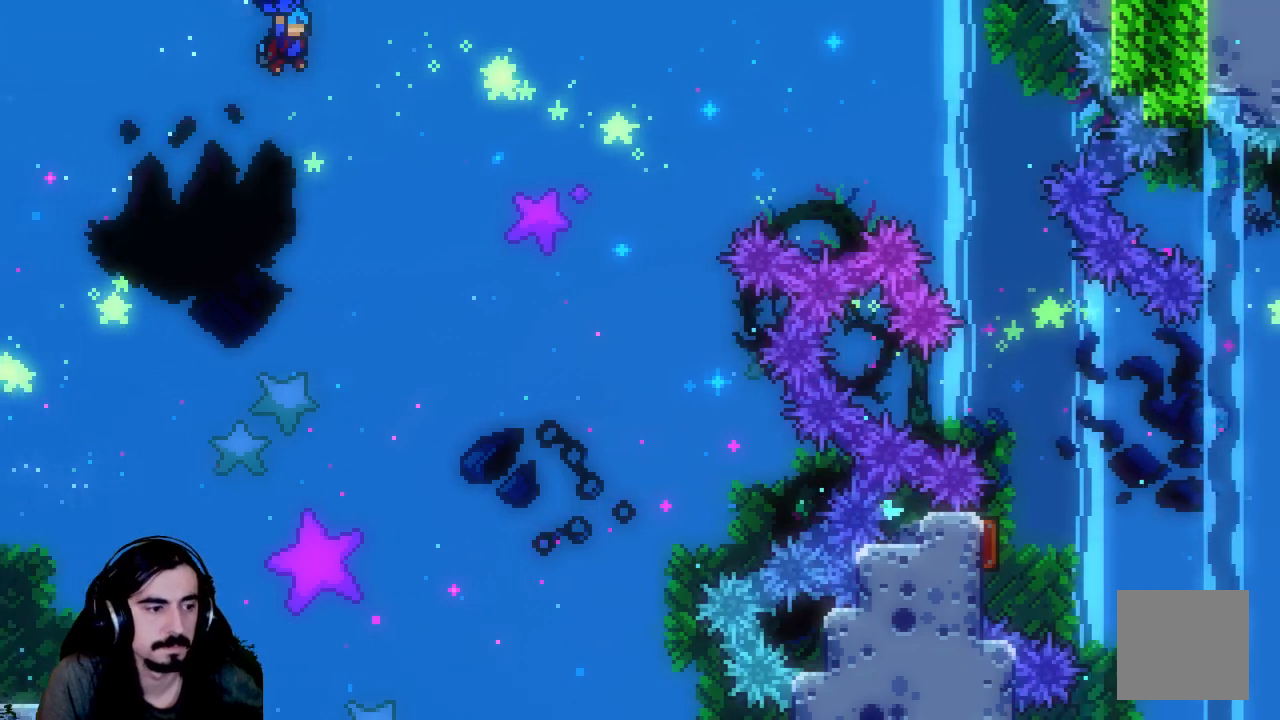
{"buttons": ["R2", "DPAD_UP", "DPAD_RIGHT"], "left_stick": "center", "events": []}
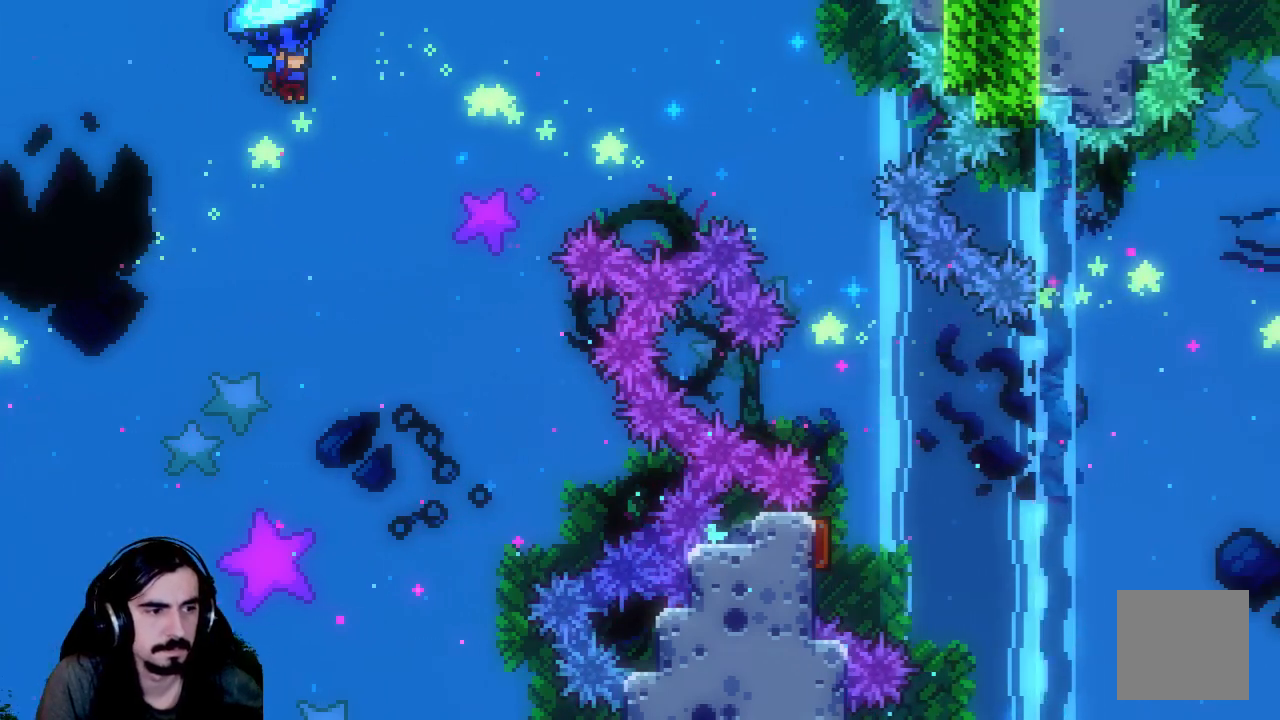
{"buttons": ["R2", "DPAD_UP", "DPAD_RIGHT"], "left_stick": "center", "events": []}
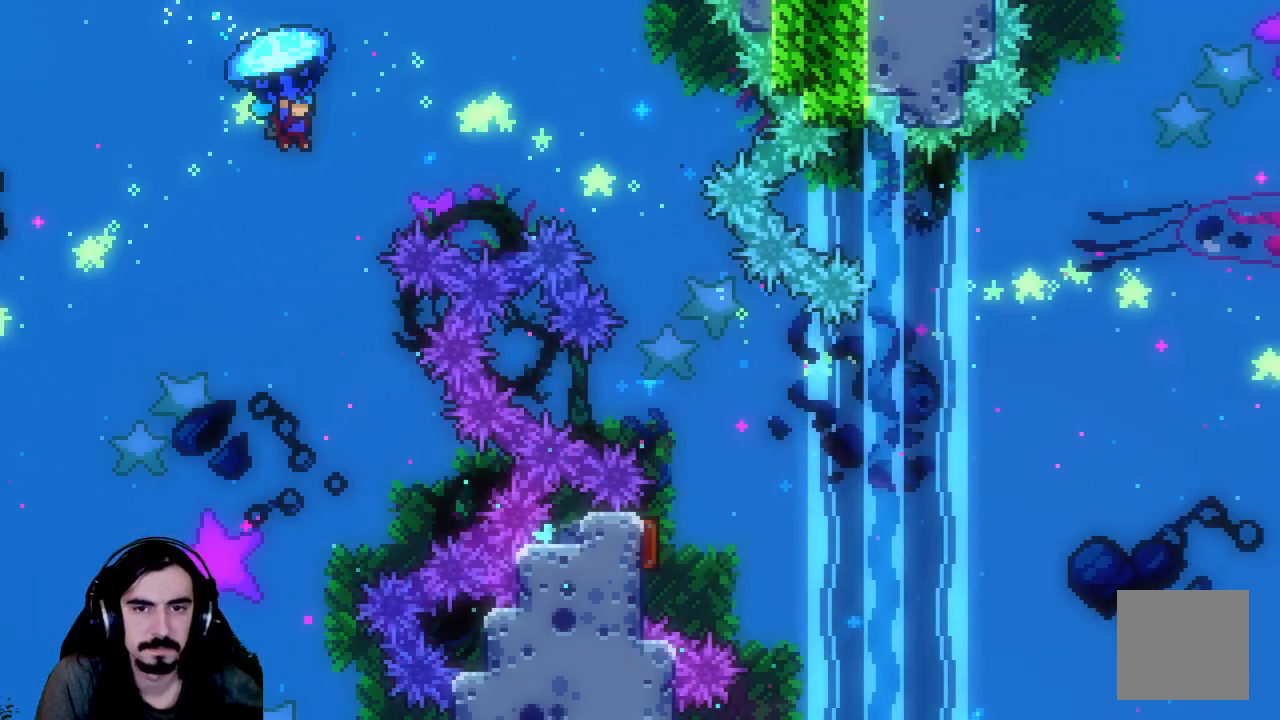
{"buttons": ["R2", "DPAD_UP", "DPAD_RIGHT"], "left_stick": "center", "events": []}
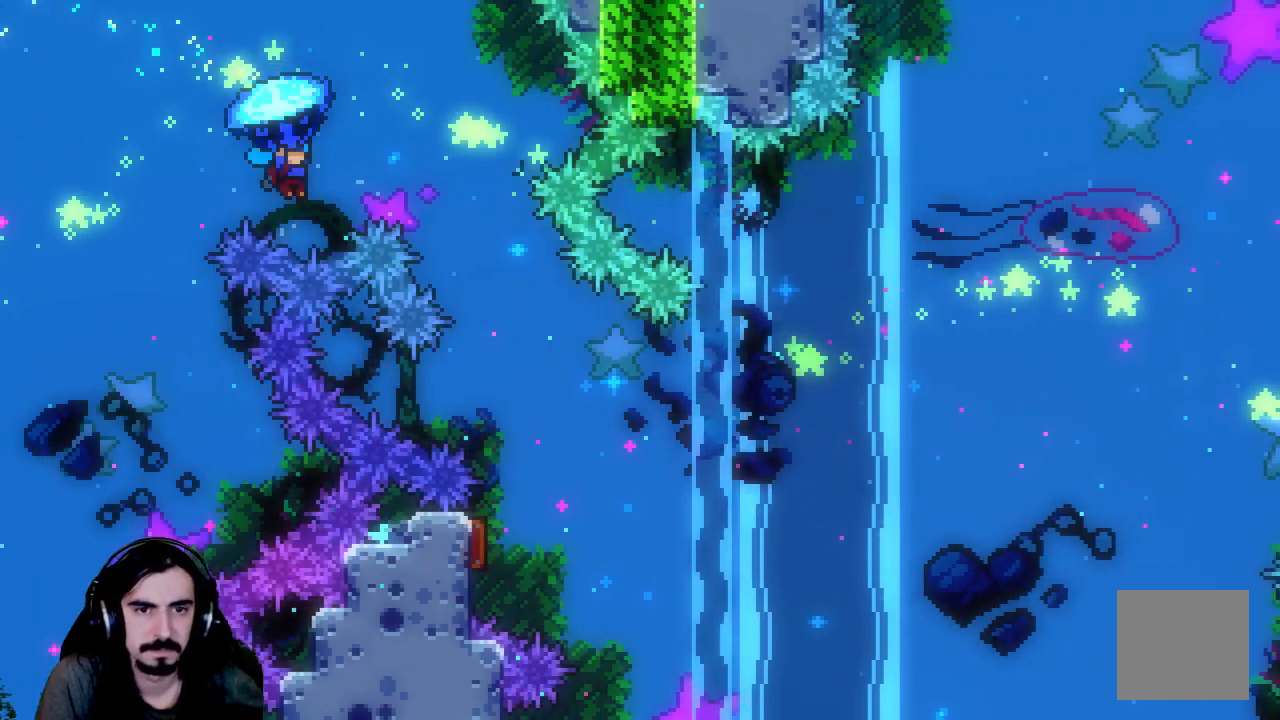
{"buttons": ["R2", "DPAD_DOWN"], "left_stick": "center", "events": [[400, "DPAD_UP", "up"], [483, "DPAD_RIGHT", "up"], [500, "DPAD_DOWN", "down"]]}
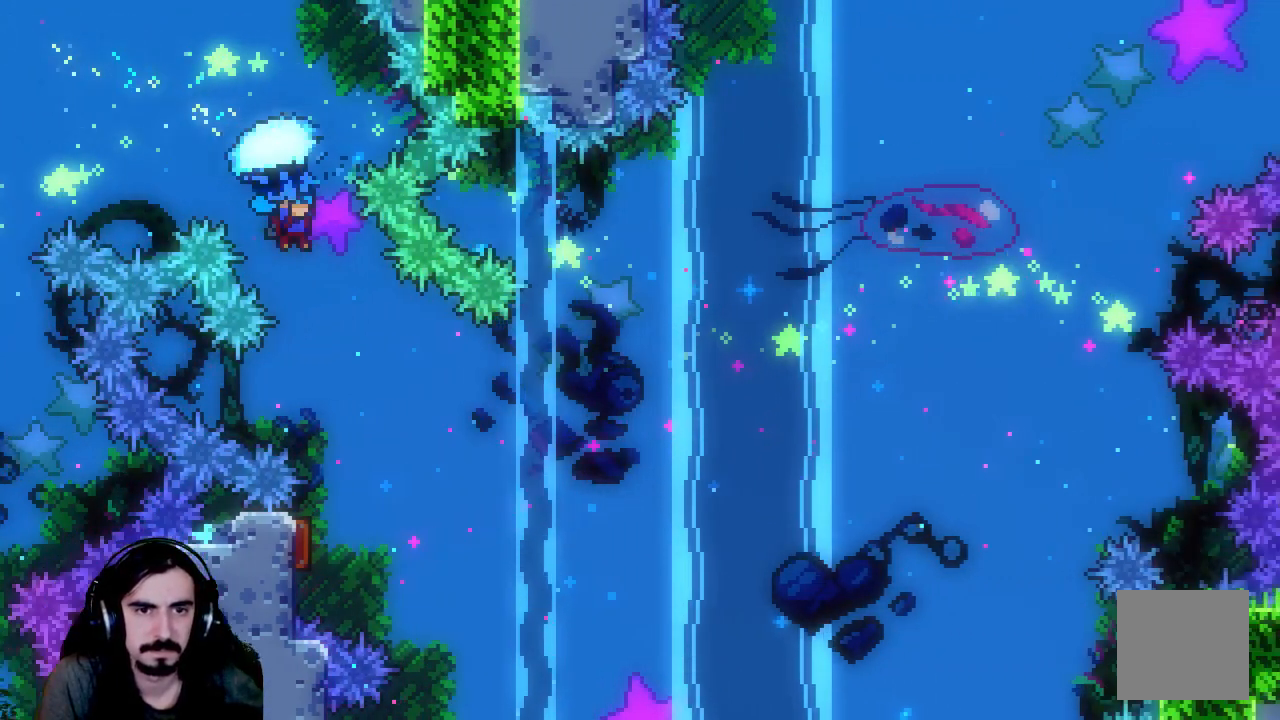
{"buttons": ["R2"], "left_stick": "center", "events": [[433, "DPAD_DOWN", "up"]]}
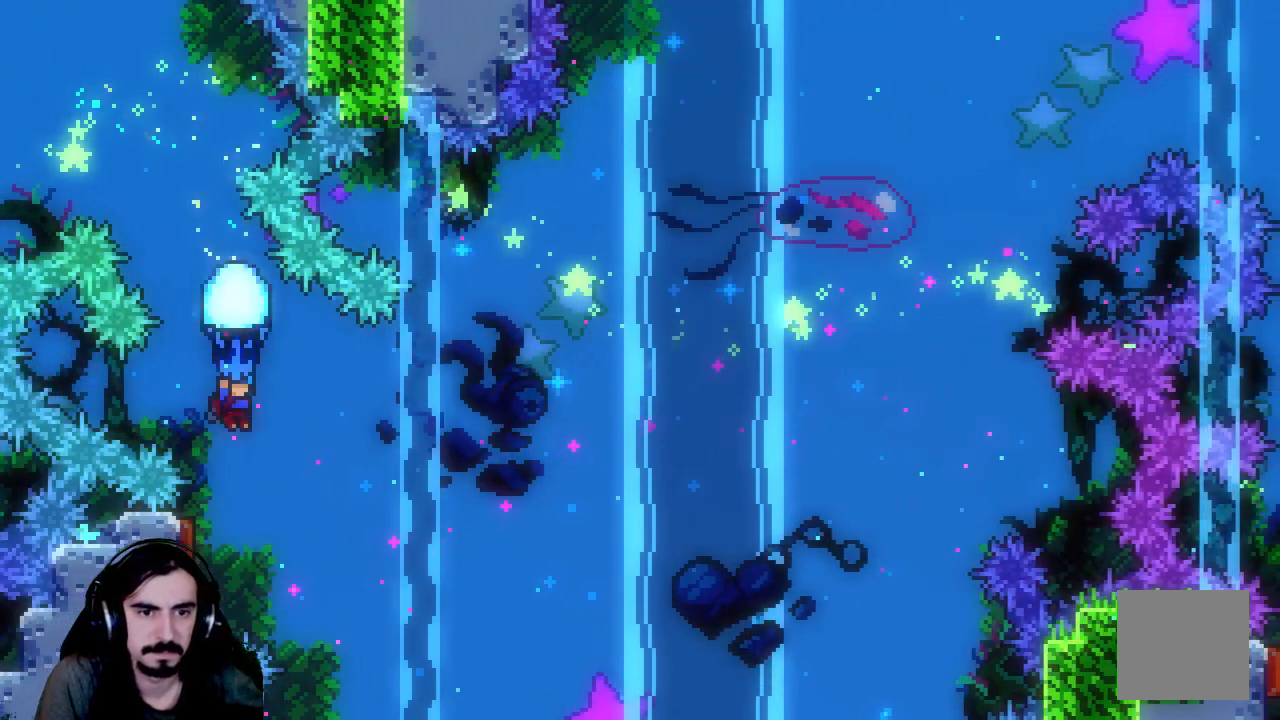
{"buttons": ["R2", "DPAD_LEFT"], "left_stick": "center", "events": [[50, "DPAD_LEFT", "down"], [183, "DPAD_LEFT", "up"], [417, "DPAD_LEFT", "down"]]}
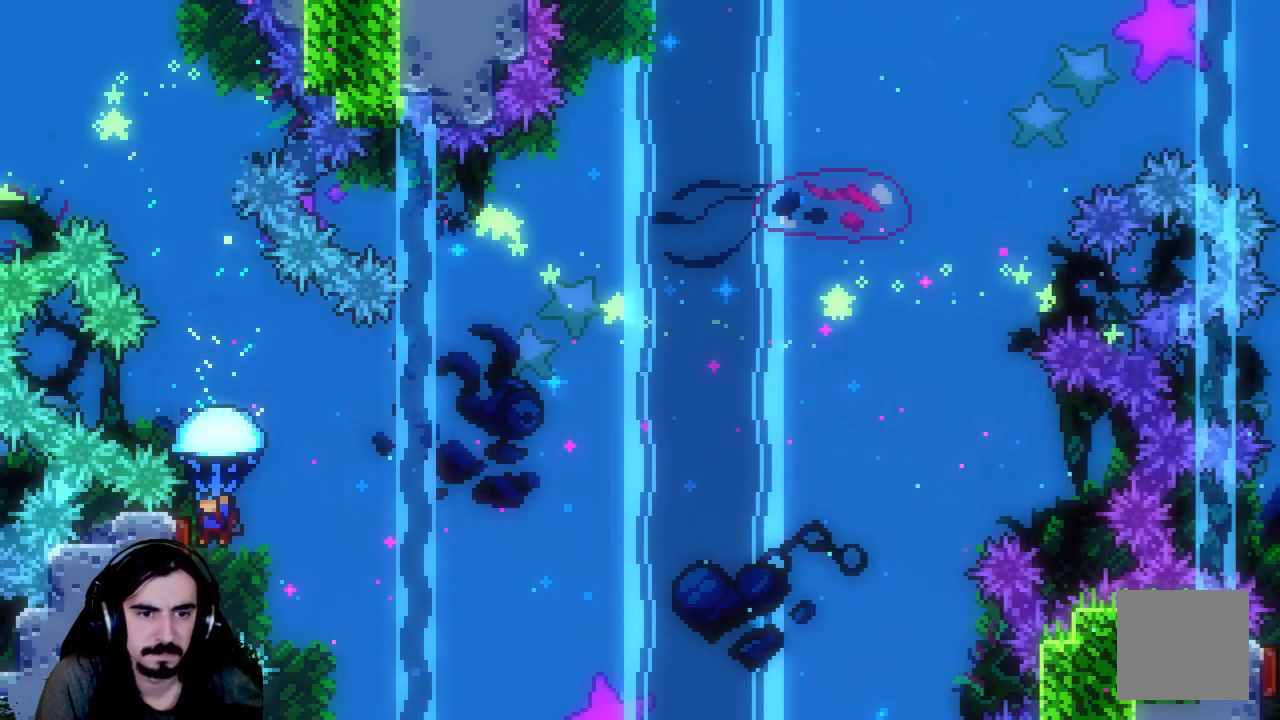
{"buttons": ["R2", "DPAD_RIGHT"], "left_stick": "center", "events": [[83, "DPAD_LEFT", "up"], [183, "DPAD_RIGHT", "down"]]}
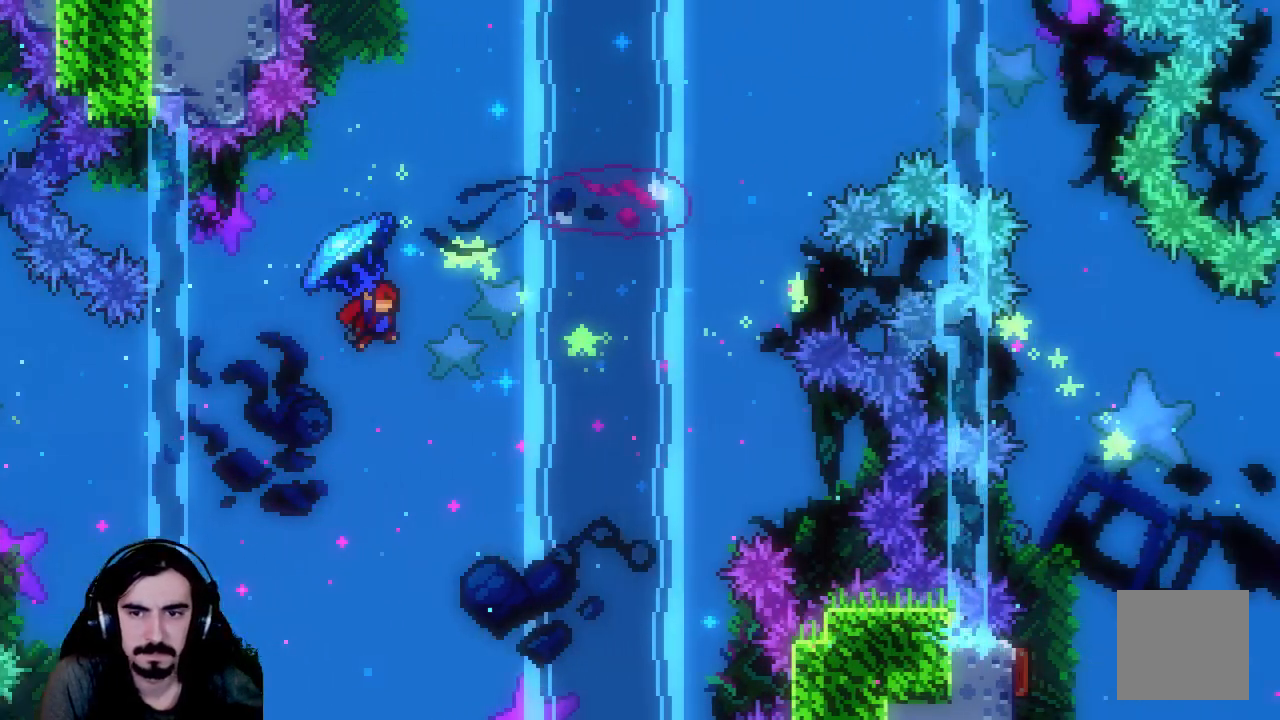
{"buttons": ["X", "DPAD_UP", "DPAD_RIGHT"], "left_stick": "center", "events": [[117, "DPAD_UP", "down"], [367, "DPAD_RIGHT", "up"], [367, "R2", "up"], [383, "DPAD_RIGHT", "down"], [483, "X", "down"]]}
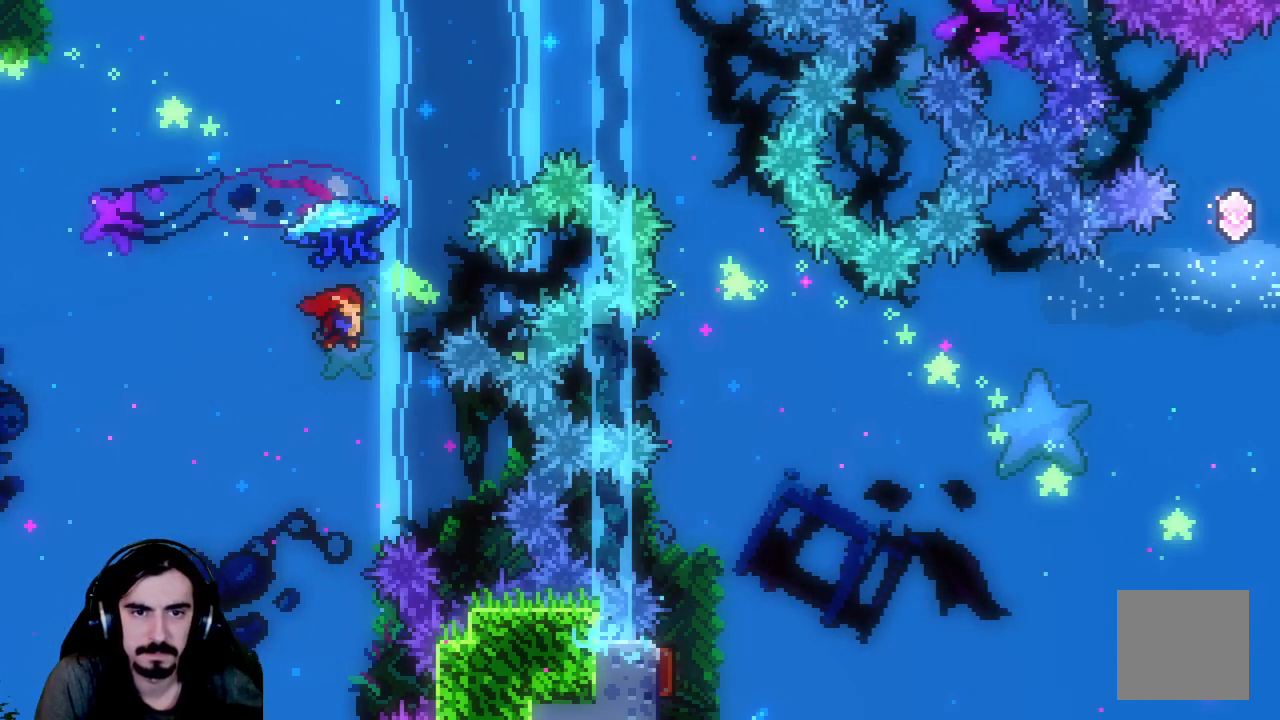
{"buttons": ["X", "R2", "DPAD_UP", "DPAD_RIGHT"], "left_stick": "center", "events": [[17, "R2", "down"]]}
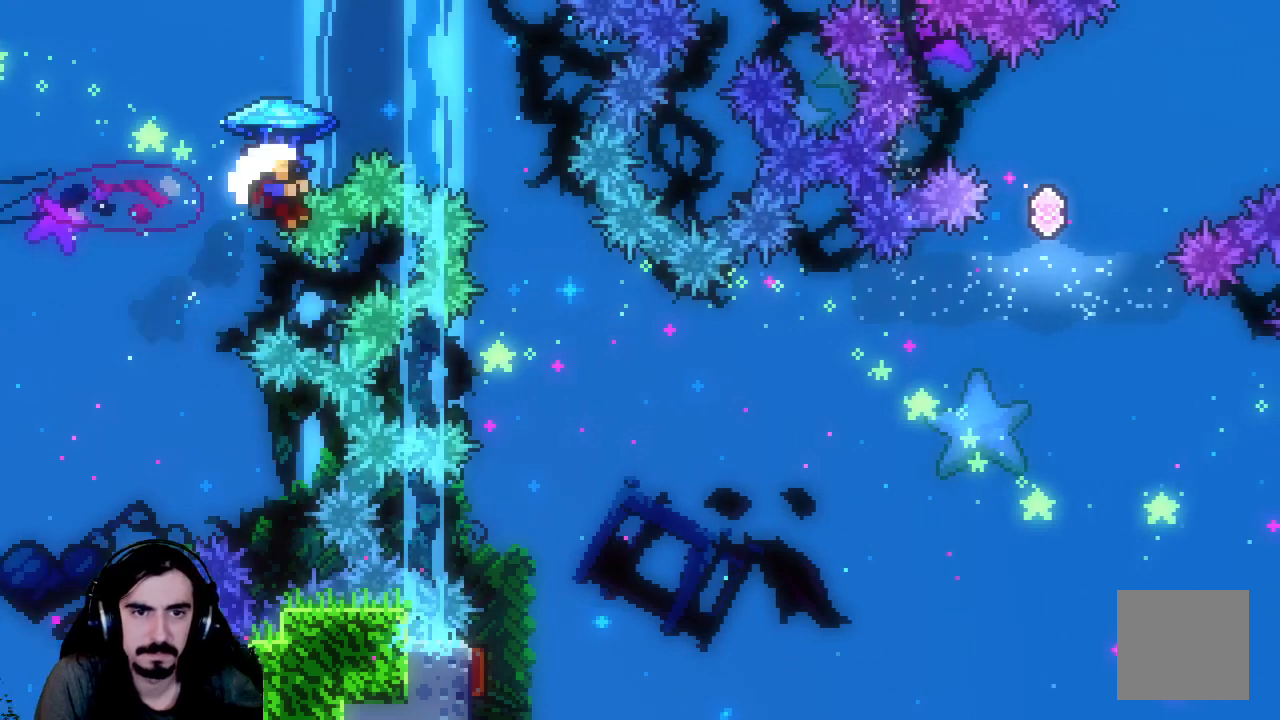
{"buttons": ["R2"], "left_stick": "center", "events": [[33, "DPAD_RIGHT", "up"], [67, "X", "up"], [100, "DPAD_UP", "up"]]}
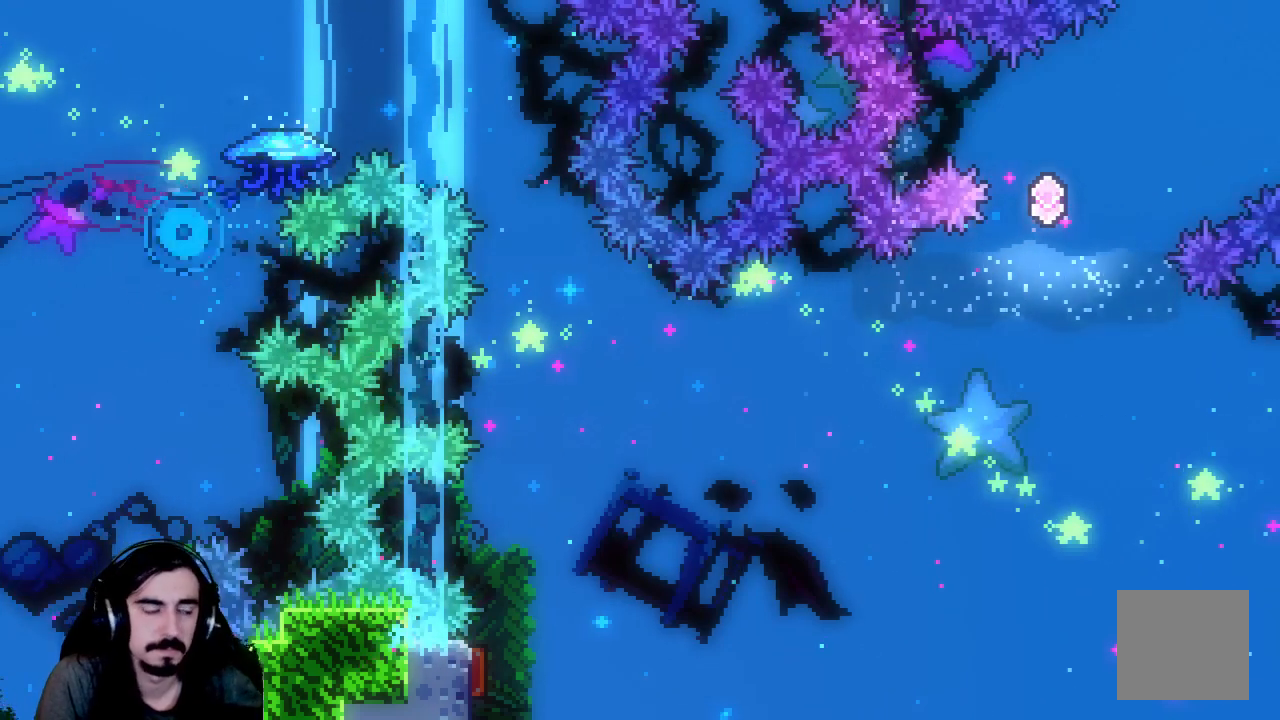
{"buttons": [], "left_stick": "center", "events": [[17, "R2", "up"], [233, "DPAD_RIGHT", "down"], [367, "DPAD_RIGHT", "up"]]}
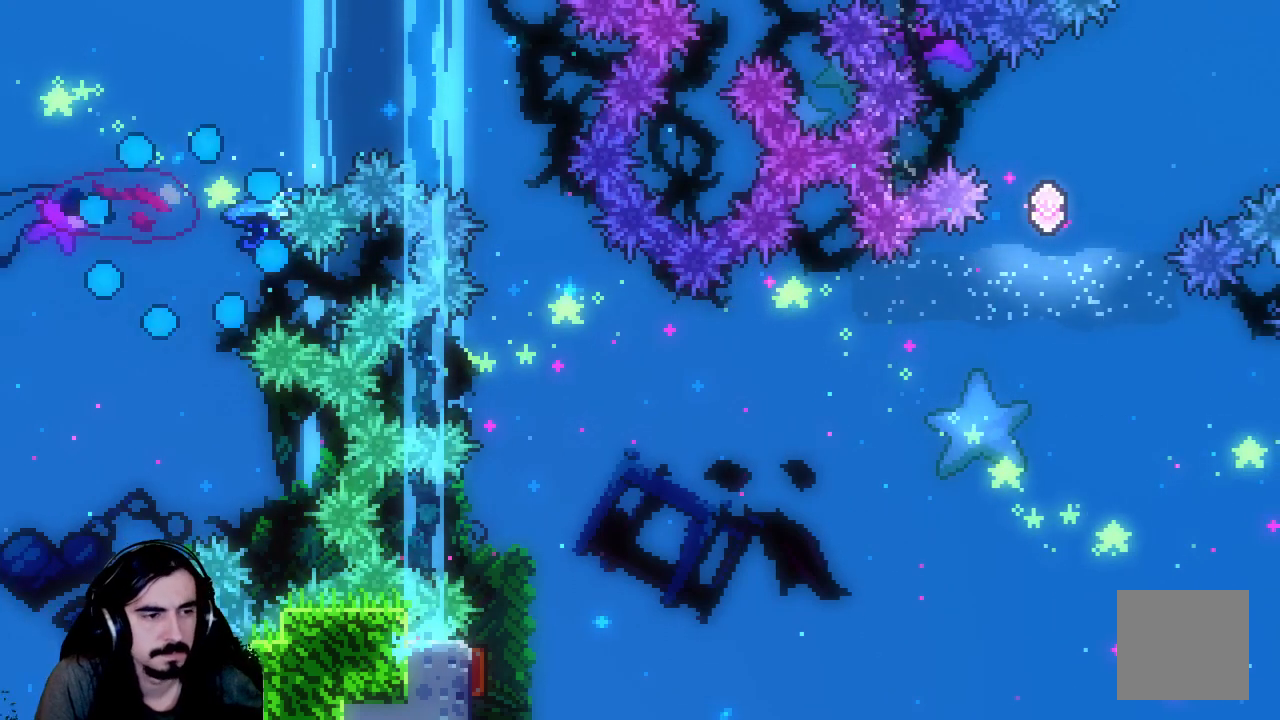
{"buttons": [], "left_stick": "center", "events": []}
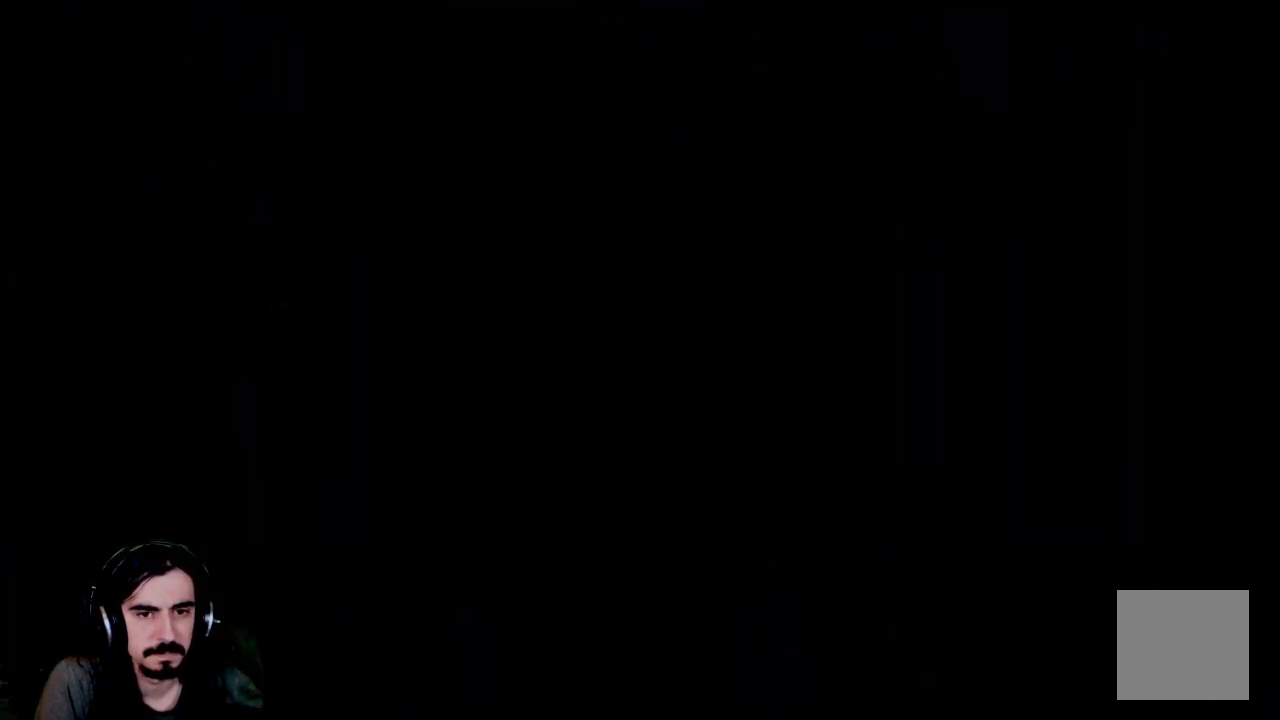
{"buttons": [], "left_stick": "center", "events": []}
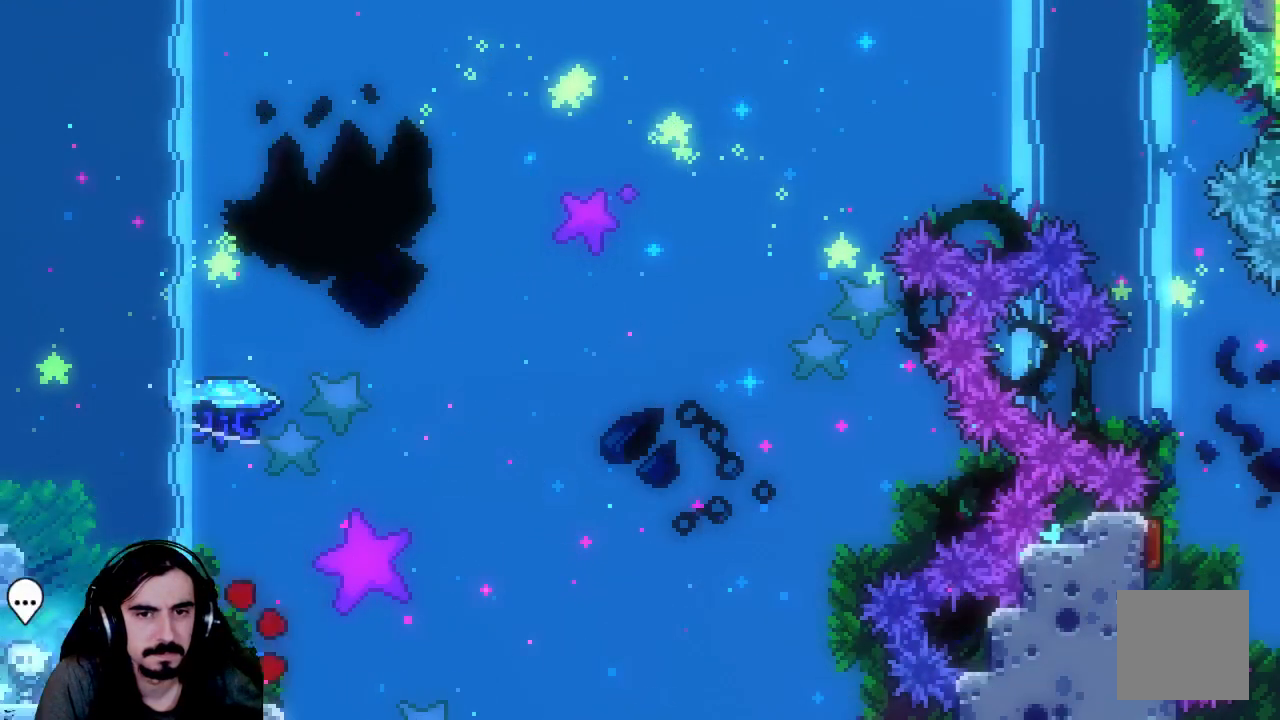
{"buttons": ["DPAD_UP"], "left_stick": "center", "events": [[267, "A", "down"], [417, "DPAD_RIGHT", "down"], [450, "DPAD_RIGHT", "up"], [483, "DPAD_UP", "down"], [500, "A", "up"]]}
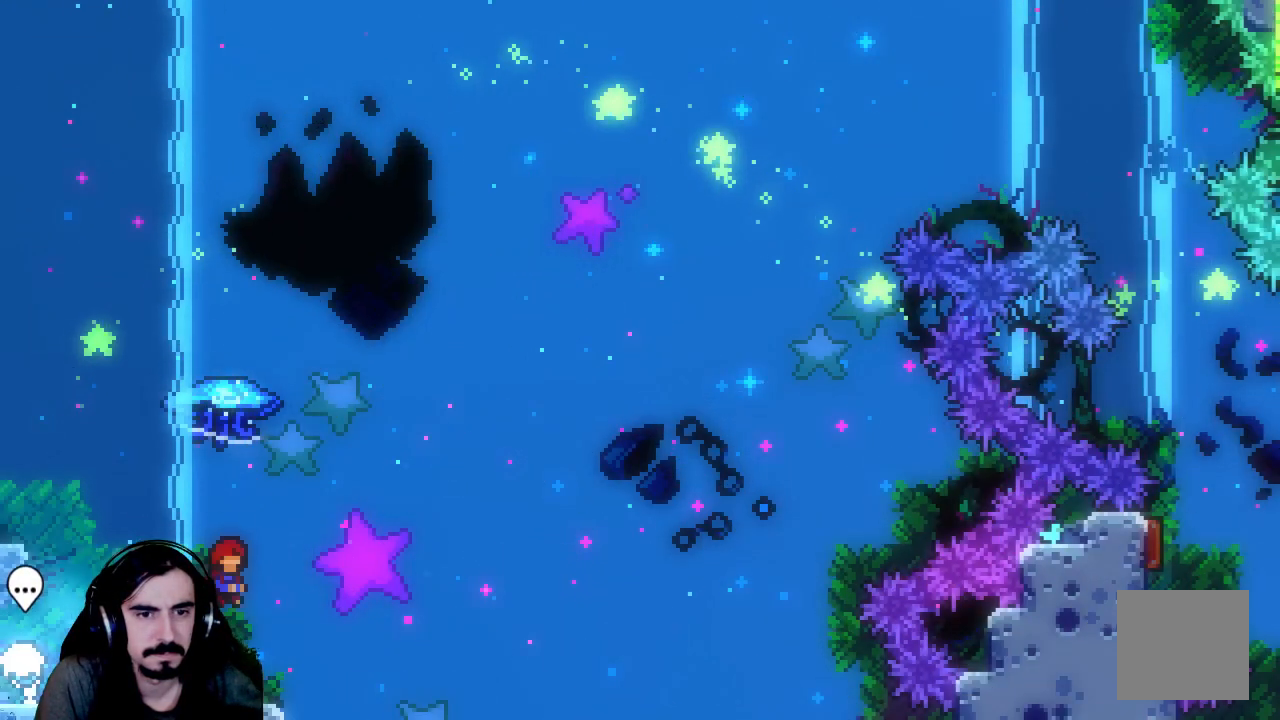
{"buttons": ["R2", "DPAD_UP", "DPAD_RIGHT"], "left_stick": "center", "events": [[67, "X", "down"], [250, "R2", "down"], [317, "DPAD_RIGHT", "down"], [367, "X", "up"]]}
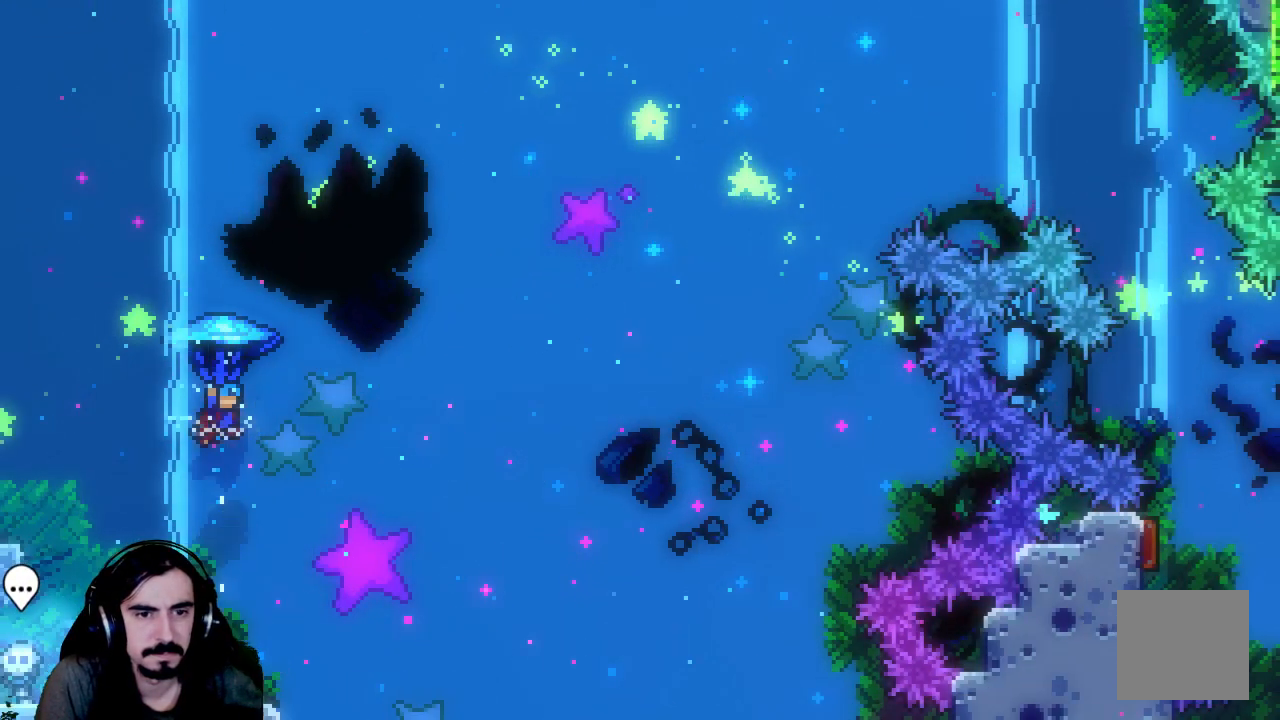
{"buttons": ["R2", "DPAD_UP", "DPAD_RIGHT"], "left_stick": "center", "events": []}
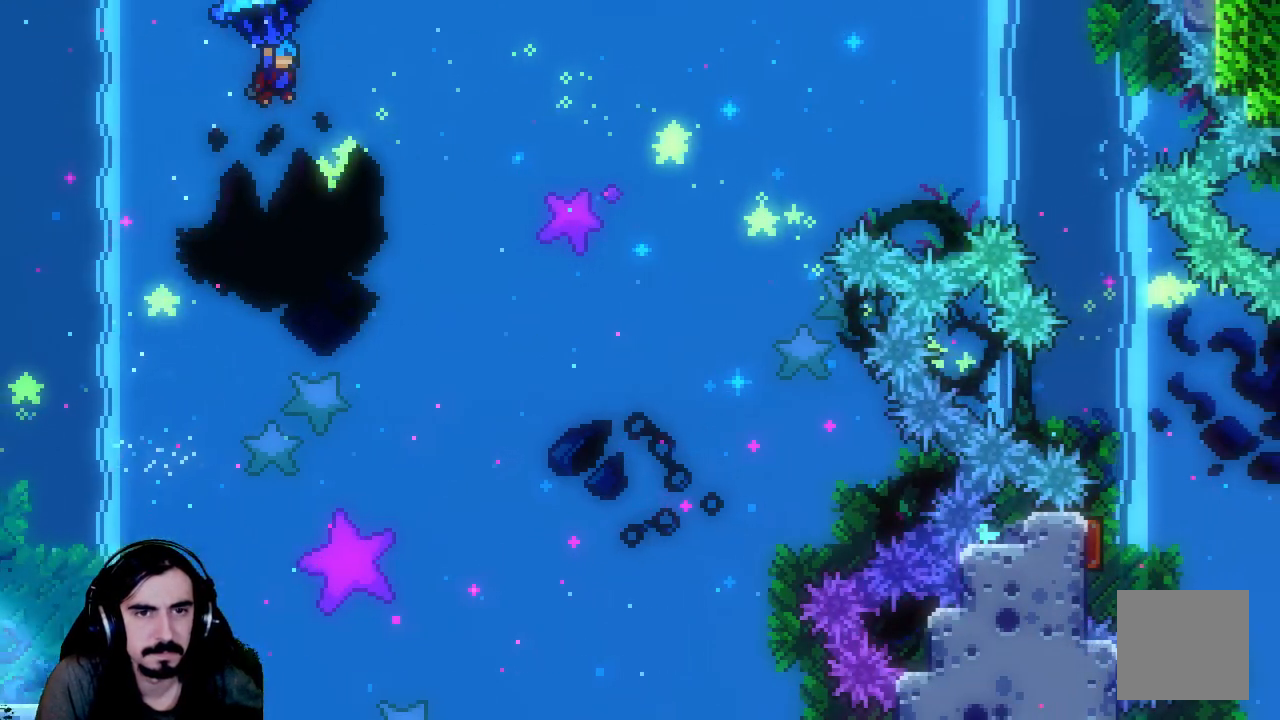
{"buttons": ["R2", "DPAD_UP", "DPAD_RIGHT"], "left_stick": "center", "events": []}
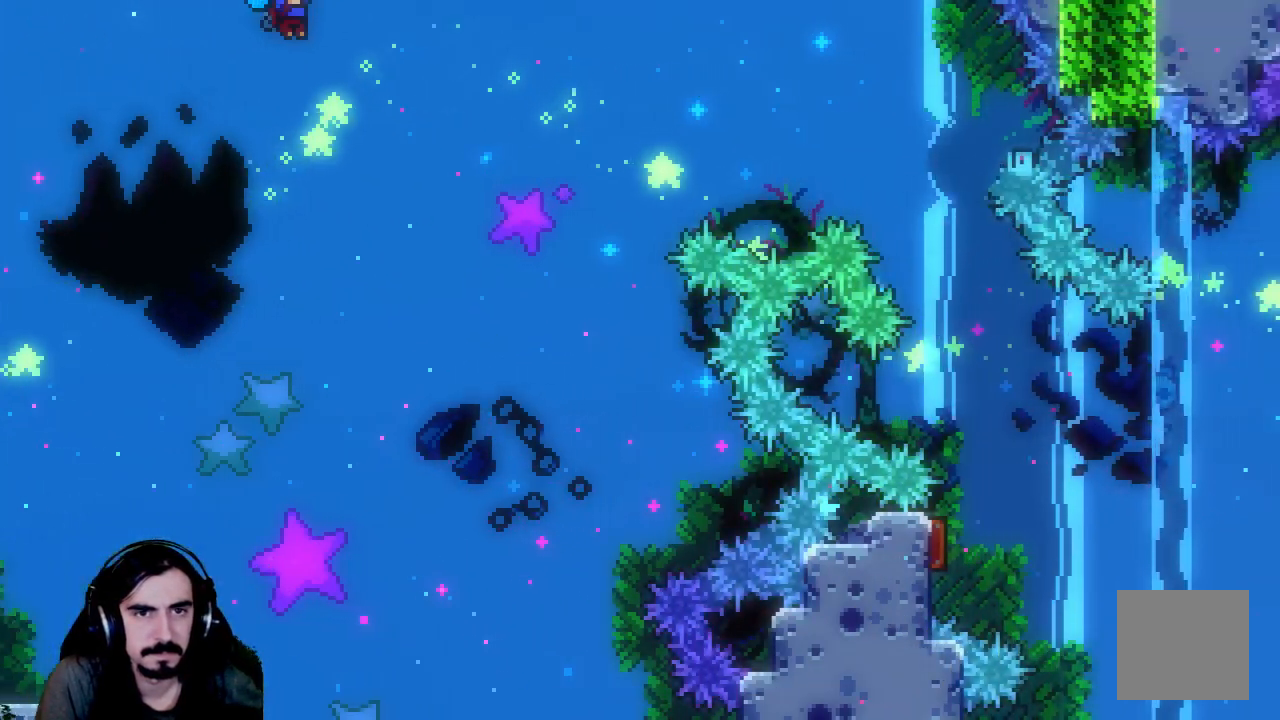
{"buttons": ["R2", "DPAD_UP", "DPAD_RIGHT"], "left_stick": "center", "events": []}
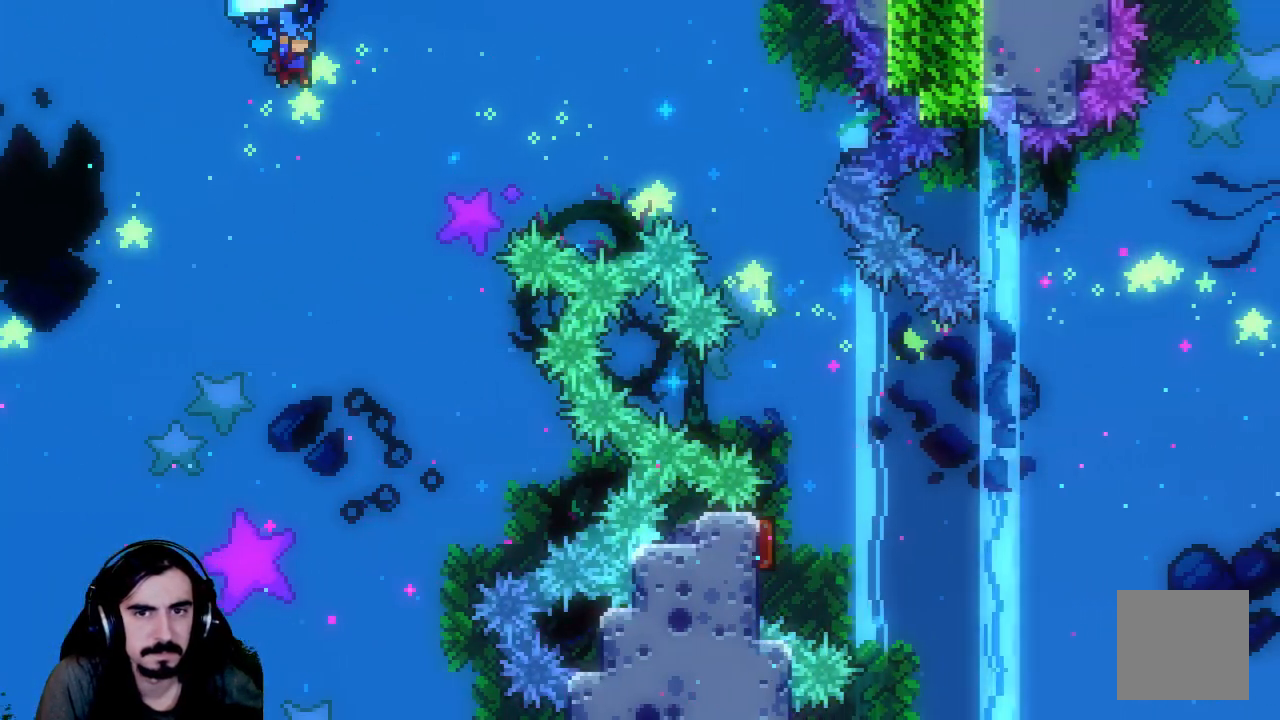
{"buttons": ["R2", "DPAD_UP", "DPAD_RIGHT"], "left_stick": "center", "events": []}
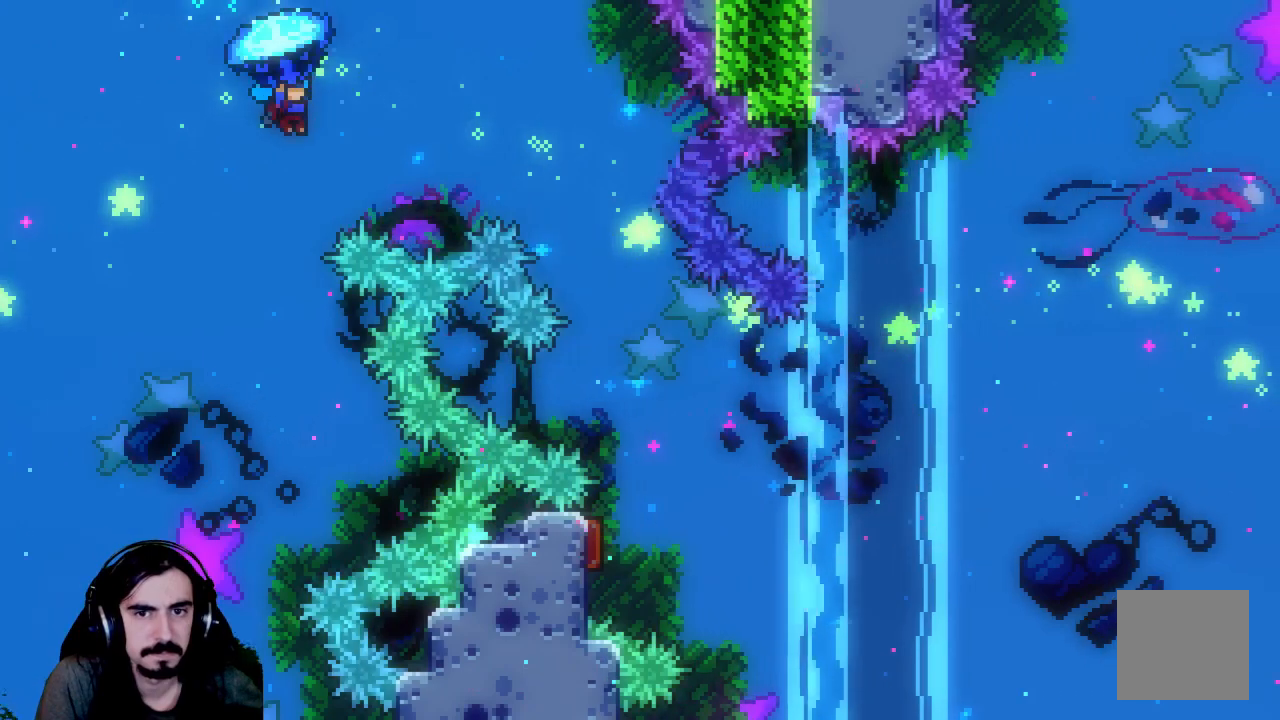
{"buttons": ["R2", "DPAD_UP", "DPAD_RIGHT"], "left_stick": "center", "events": []}